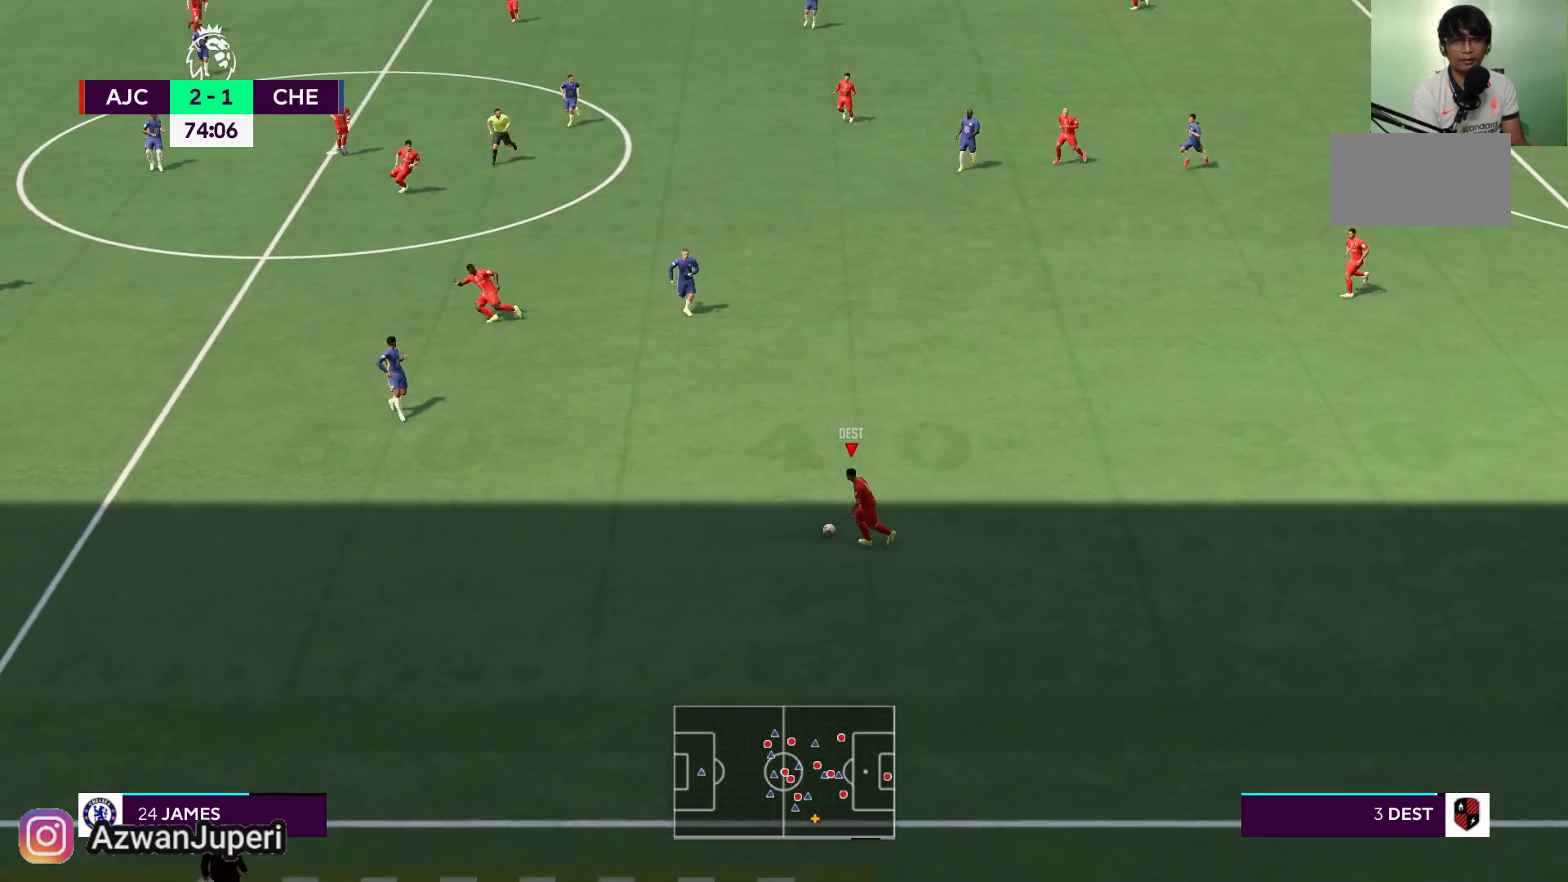
Gameplay with a controller (Xbox layout); each line is a JSON object with the inputs held at the frame after it. "events" lists button and stick changes between this image and that frame as [ms after this image, input, new state], when the widget could be followed in between. Not read: L1 L2 L3 R1 R2 R3.
{"buttons": [], "left_stick": "left", "right_stick": "center", "events": []}
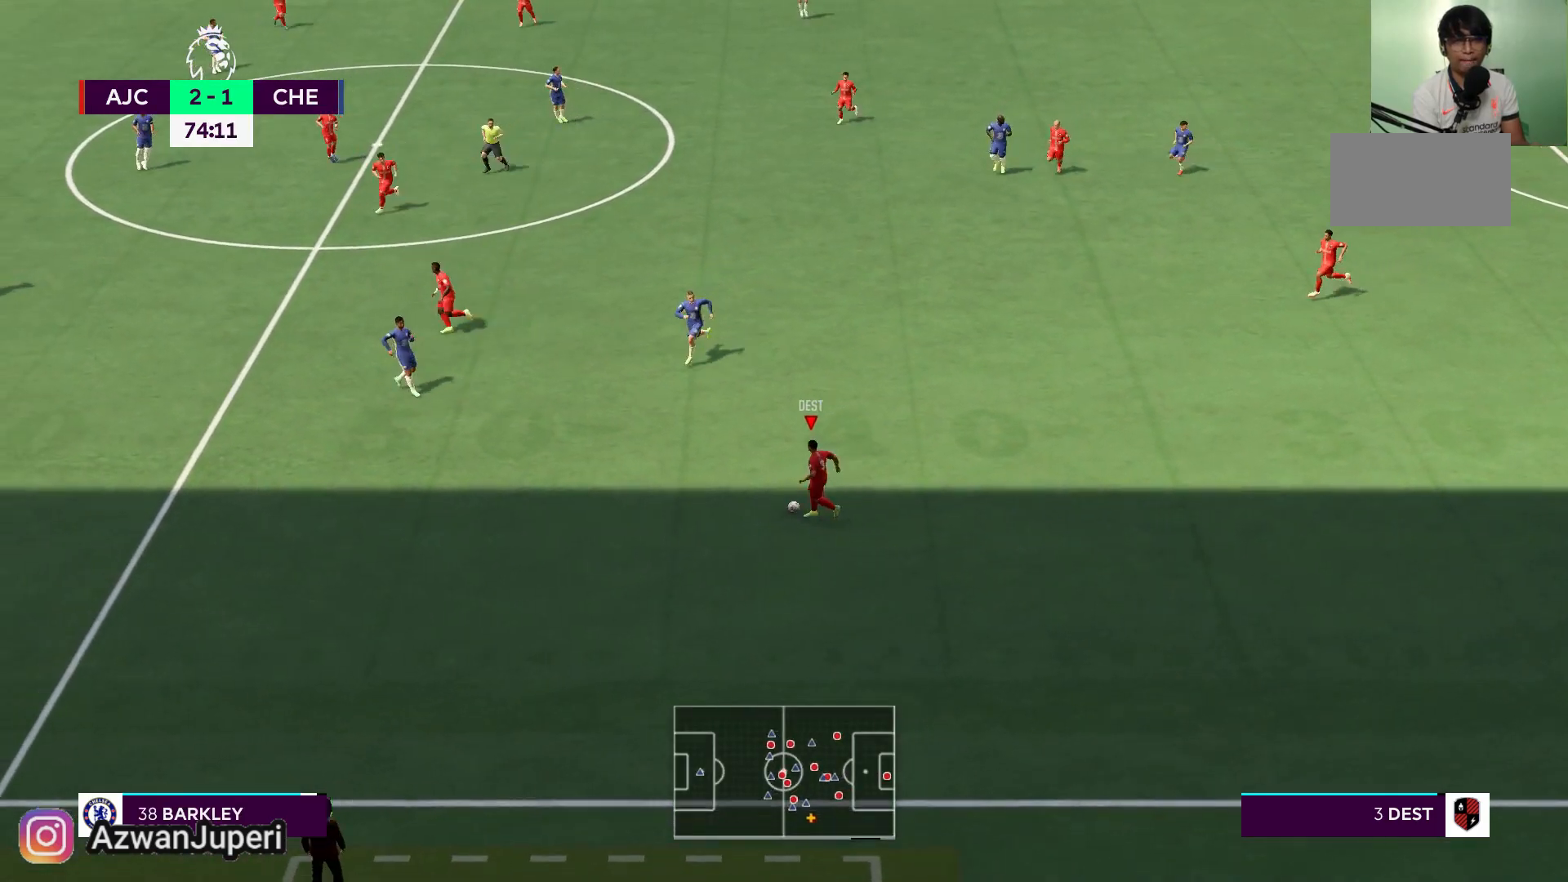
{"buttons": [], "left_stick": "down-left", "right_stick": "center", "events": [[50, "left_stick", "down-left"]]}
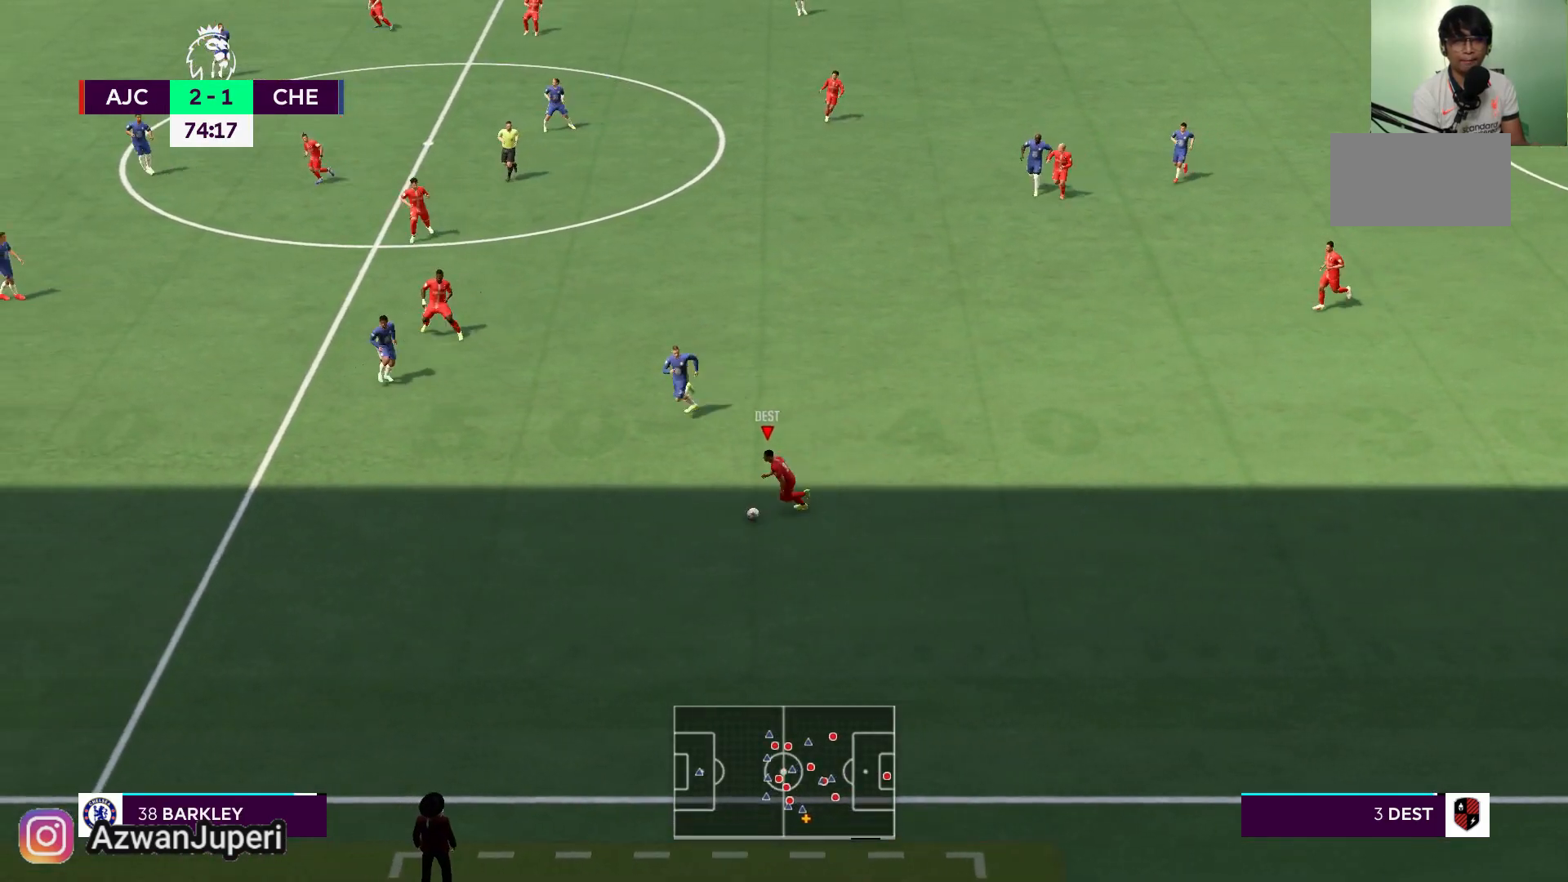
{"buttons": [], "left_stick": "up", "right_stick": "center", "events": [[483, "left_stick", "up"]]}
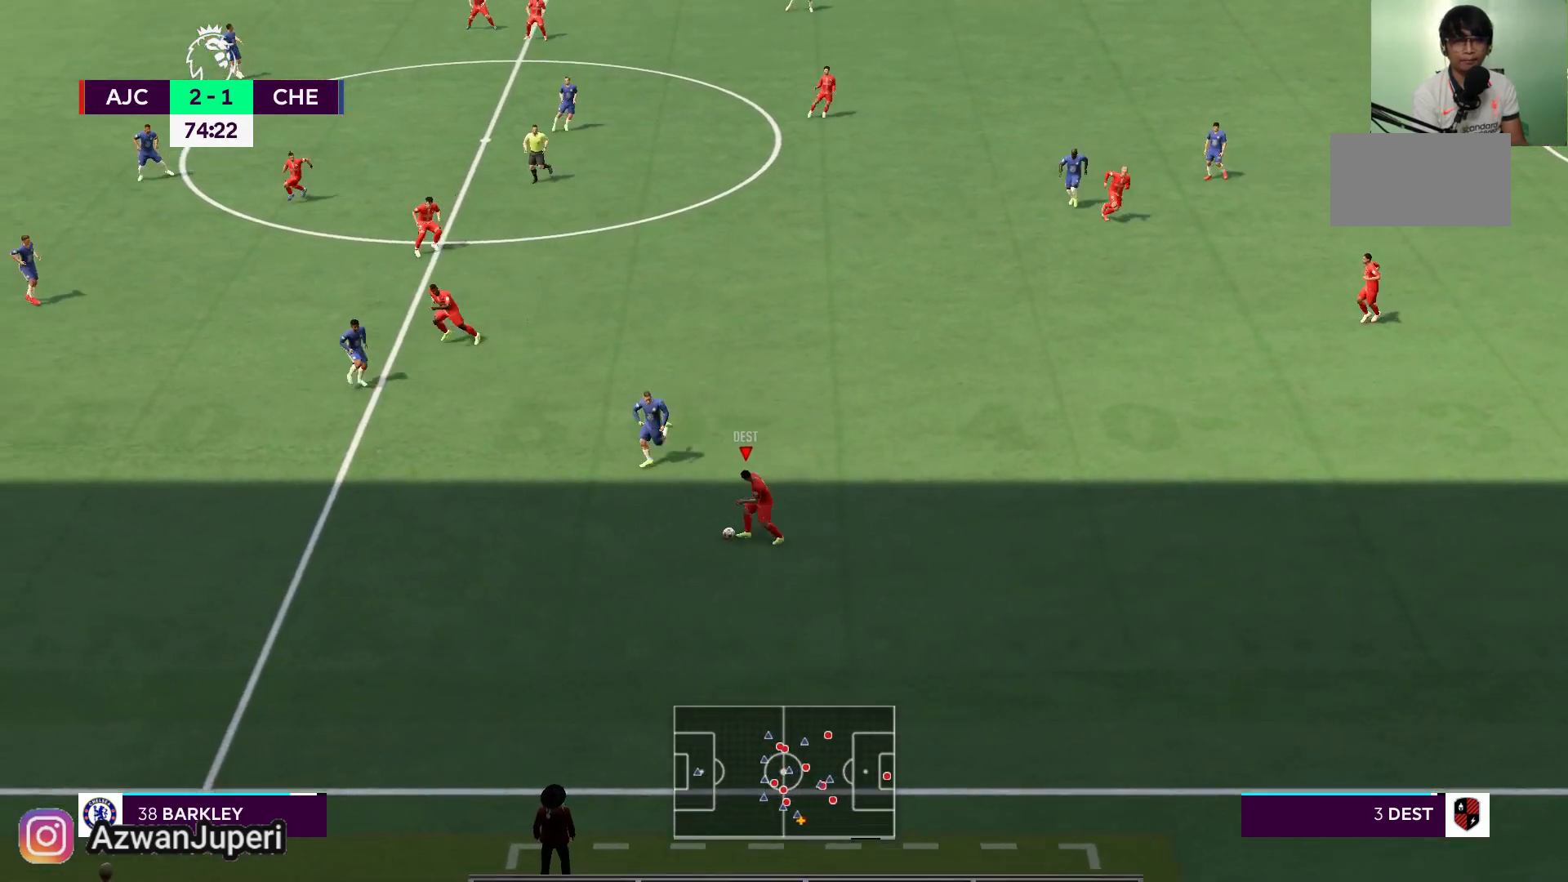
{"buttons": [], "left_stick": "up", "right_stick": "center", "events": []}
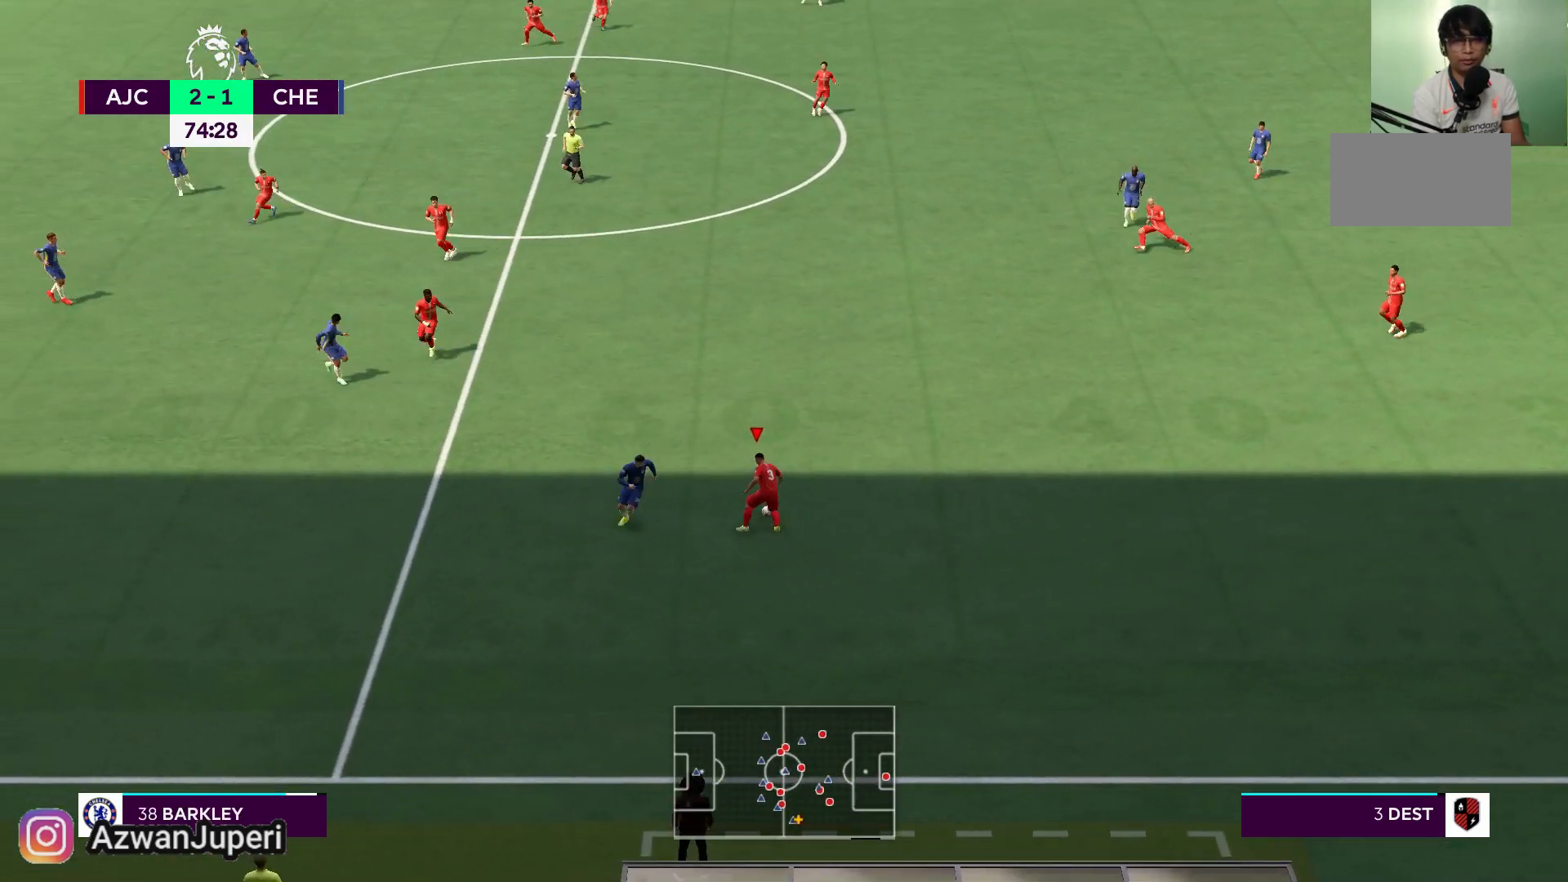
{"buttons": [], "left_stick": "up-left", "right_stick": "center", "events": [[17, "left_stick", "up-left"]]}
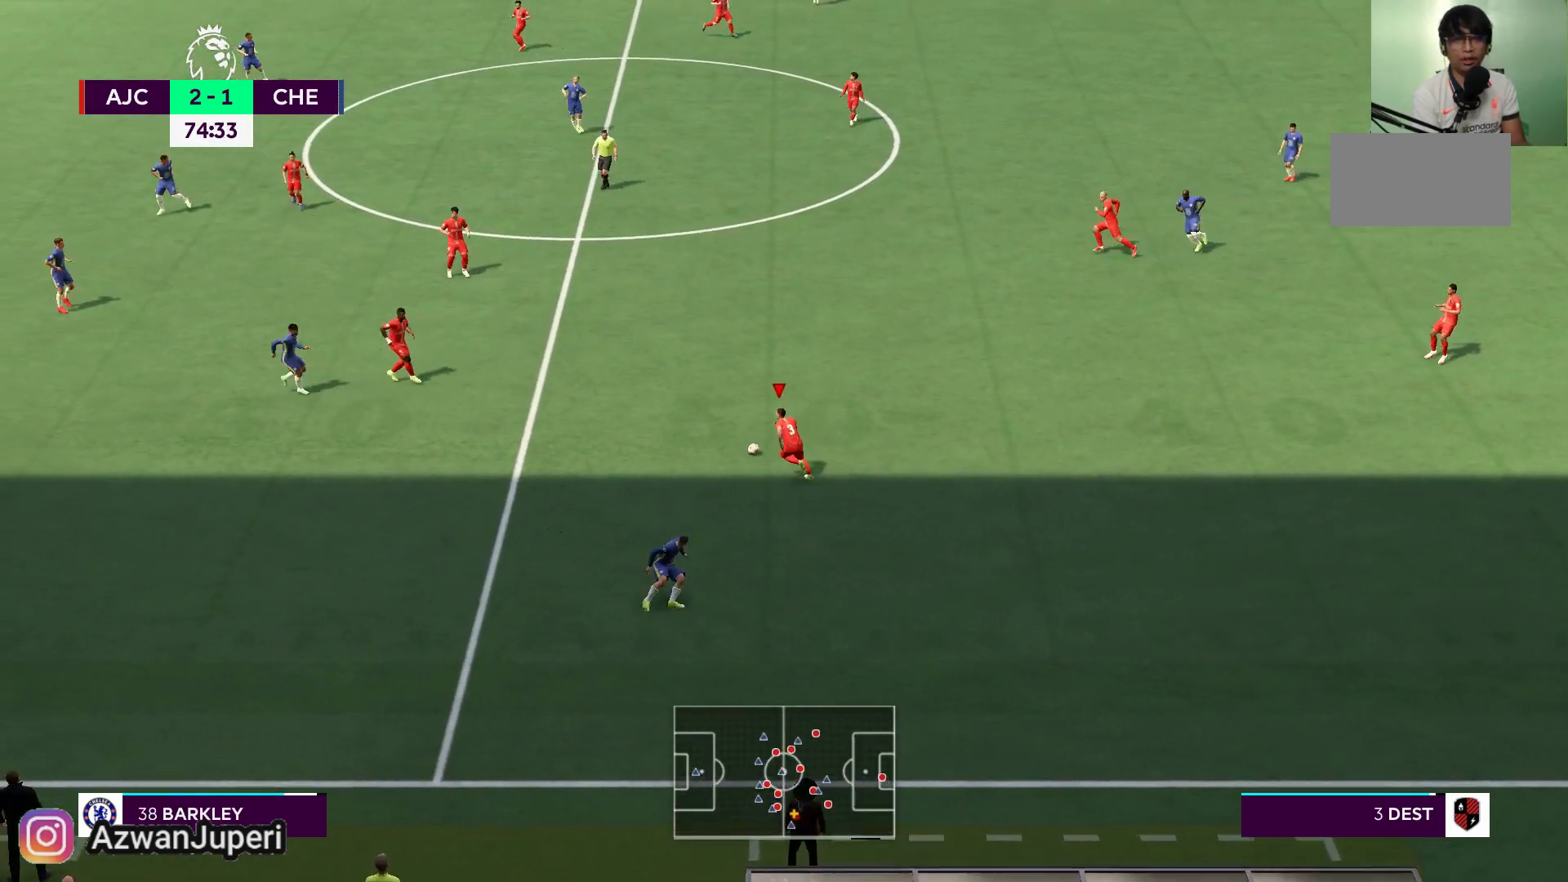
{"buttons": [], "left_stick": "up-left", "right_stick": "center", "events": []}
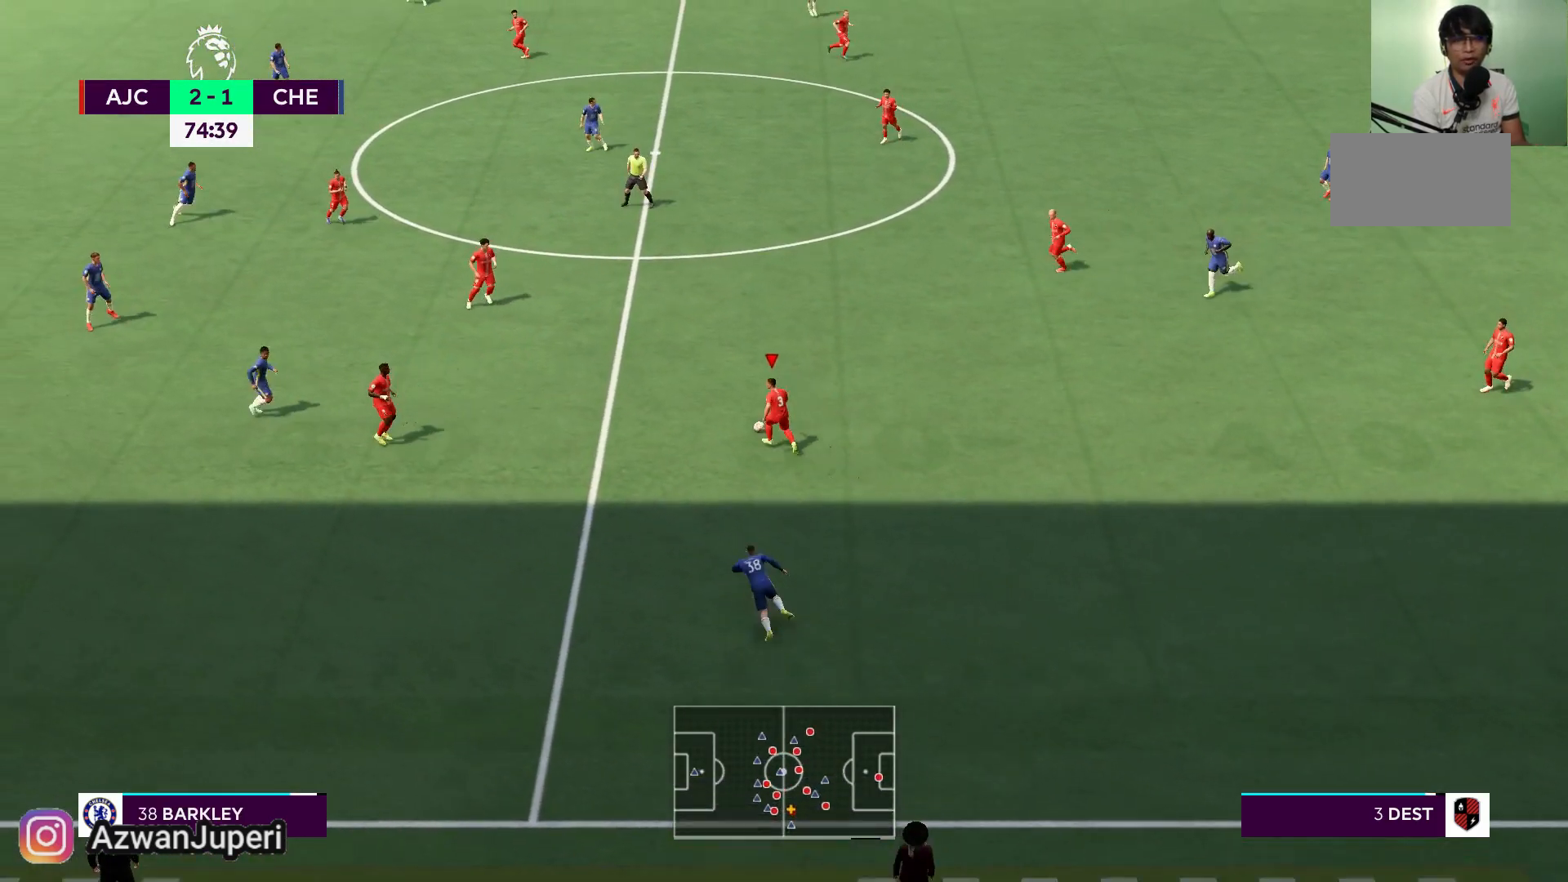
{"buttons": [], "left_stick": "up-left", "right_stick": "center", "events": [[67, "A", "down"], [200, "A", "up"]]}
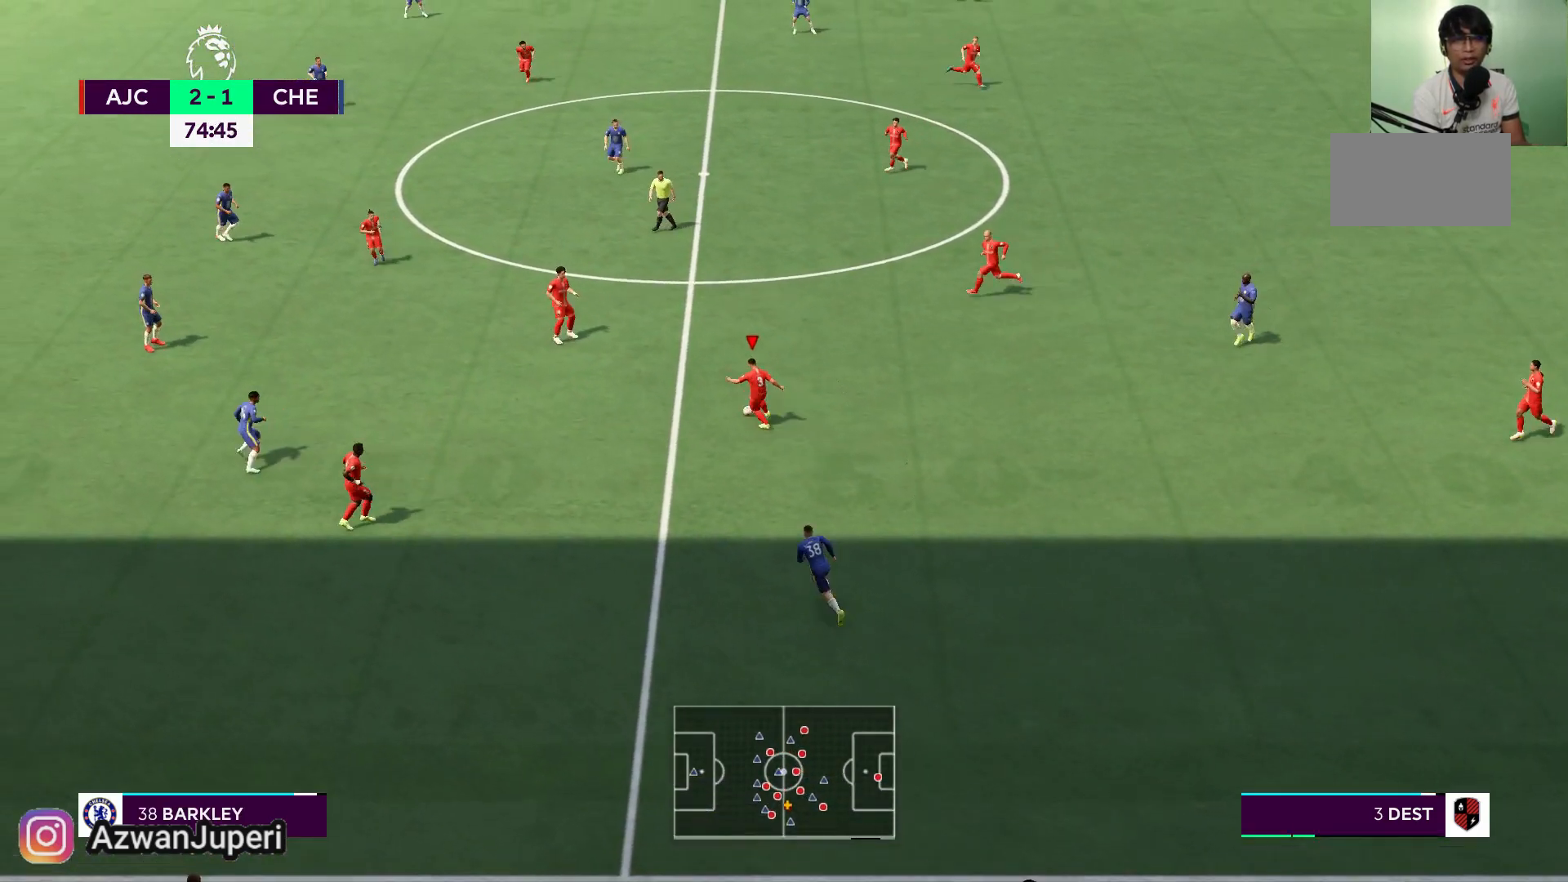
{"buttons": [], "left_stick": "up-left", "right_stick": "center", "events": []}
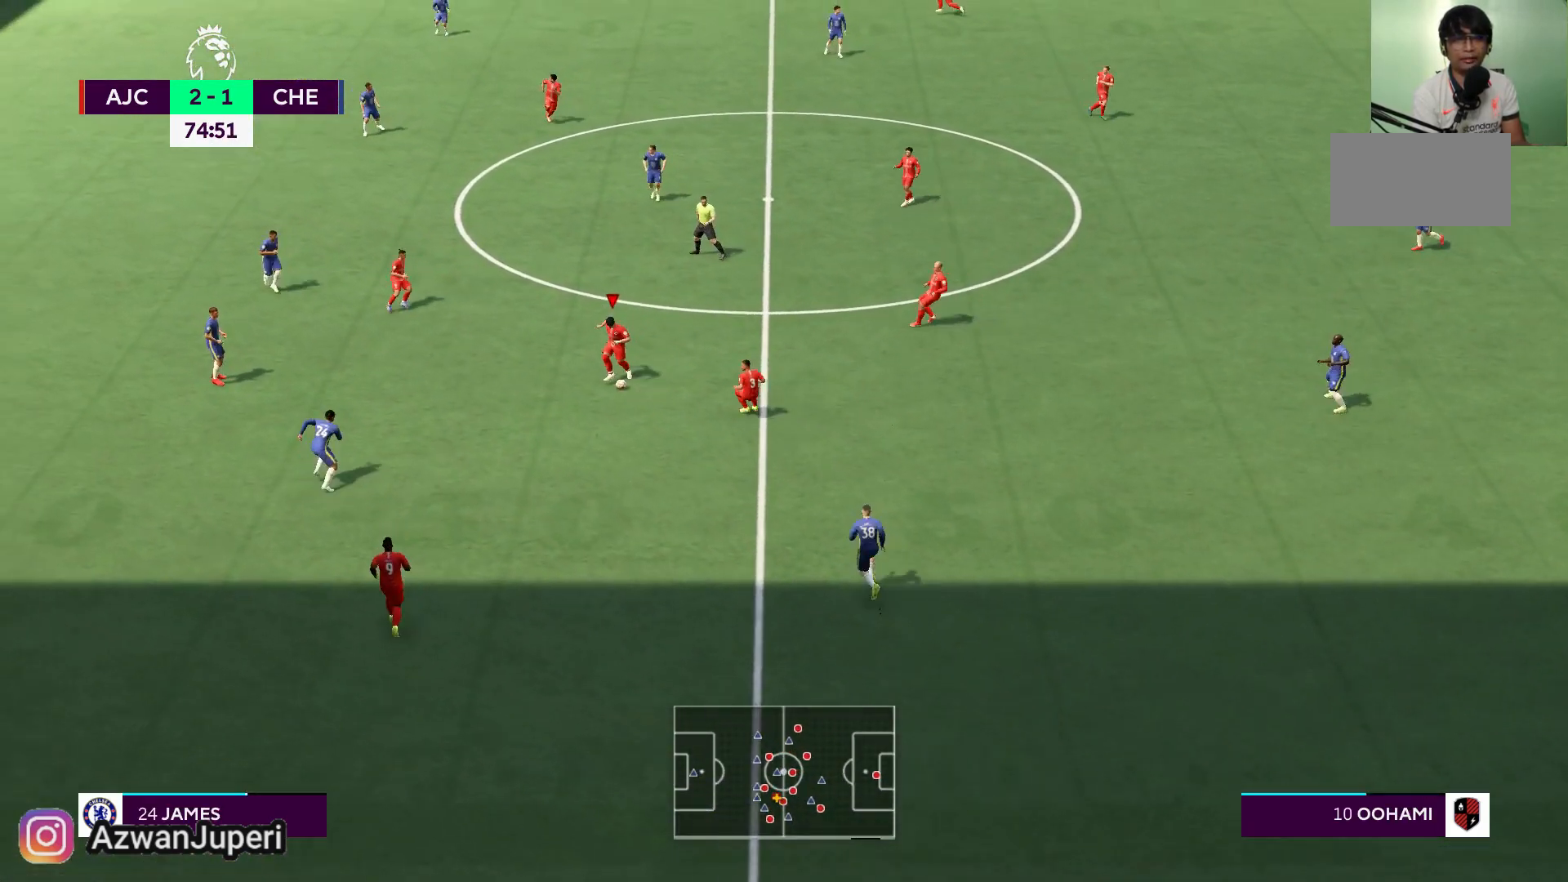
{"buttons": [], "left_stick": "up-left", "right_stick": "center", "events": []}
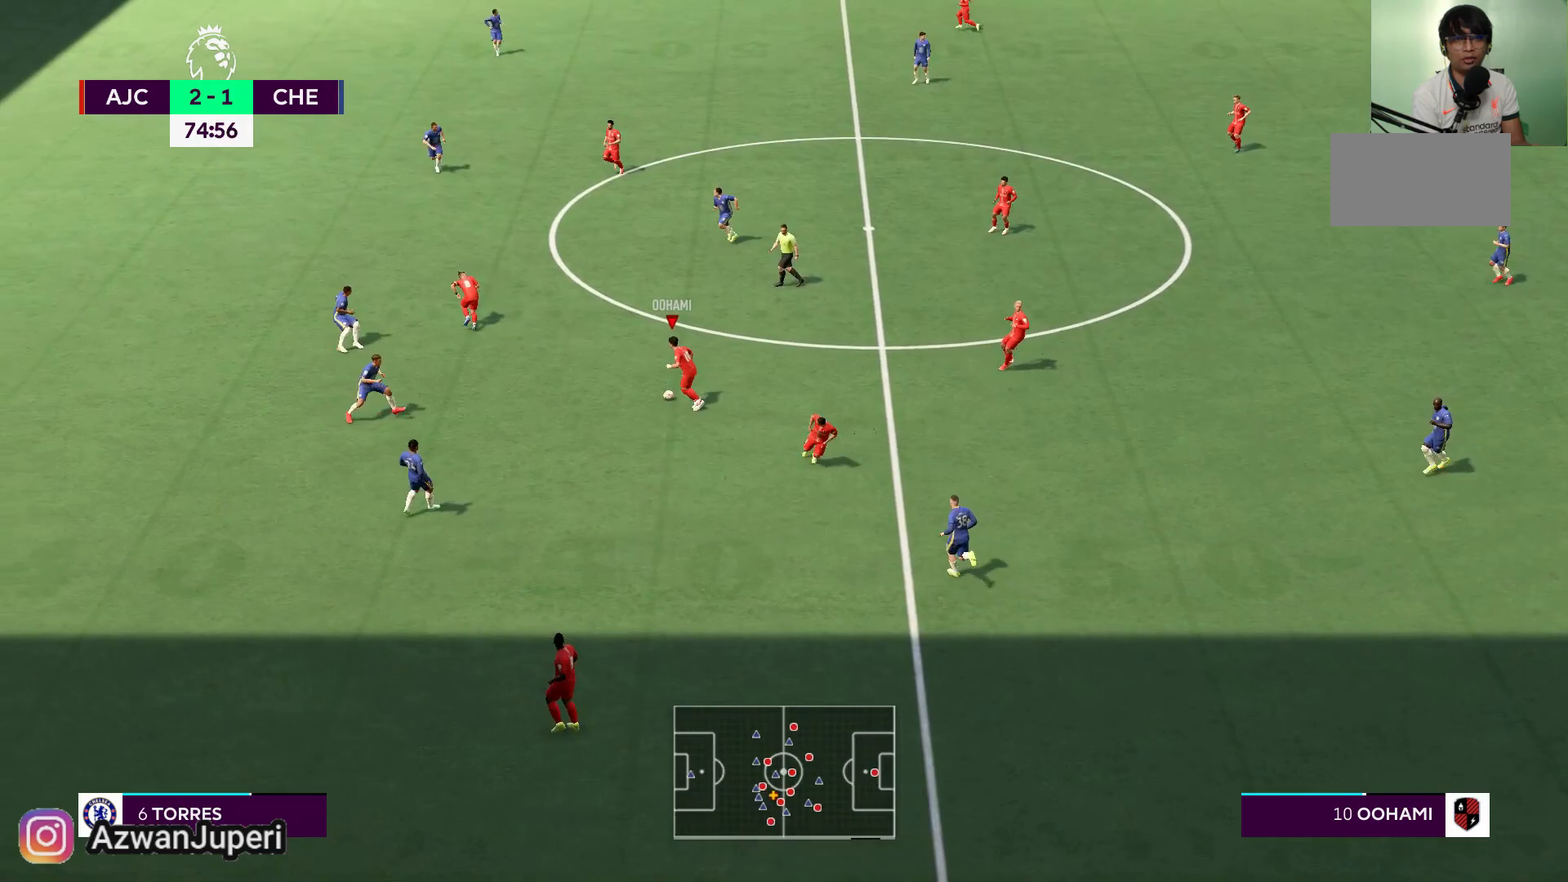
{"buttons": ["Y"], "left_stick": "up-left", "right_stick": "center", "events": [[433, "Y", "down"]]}
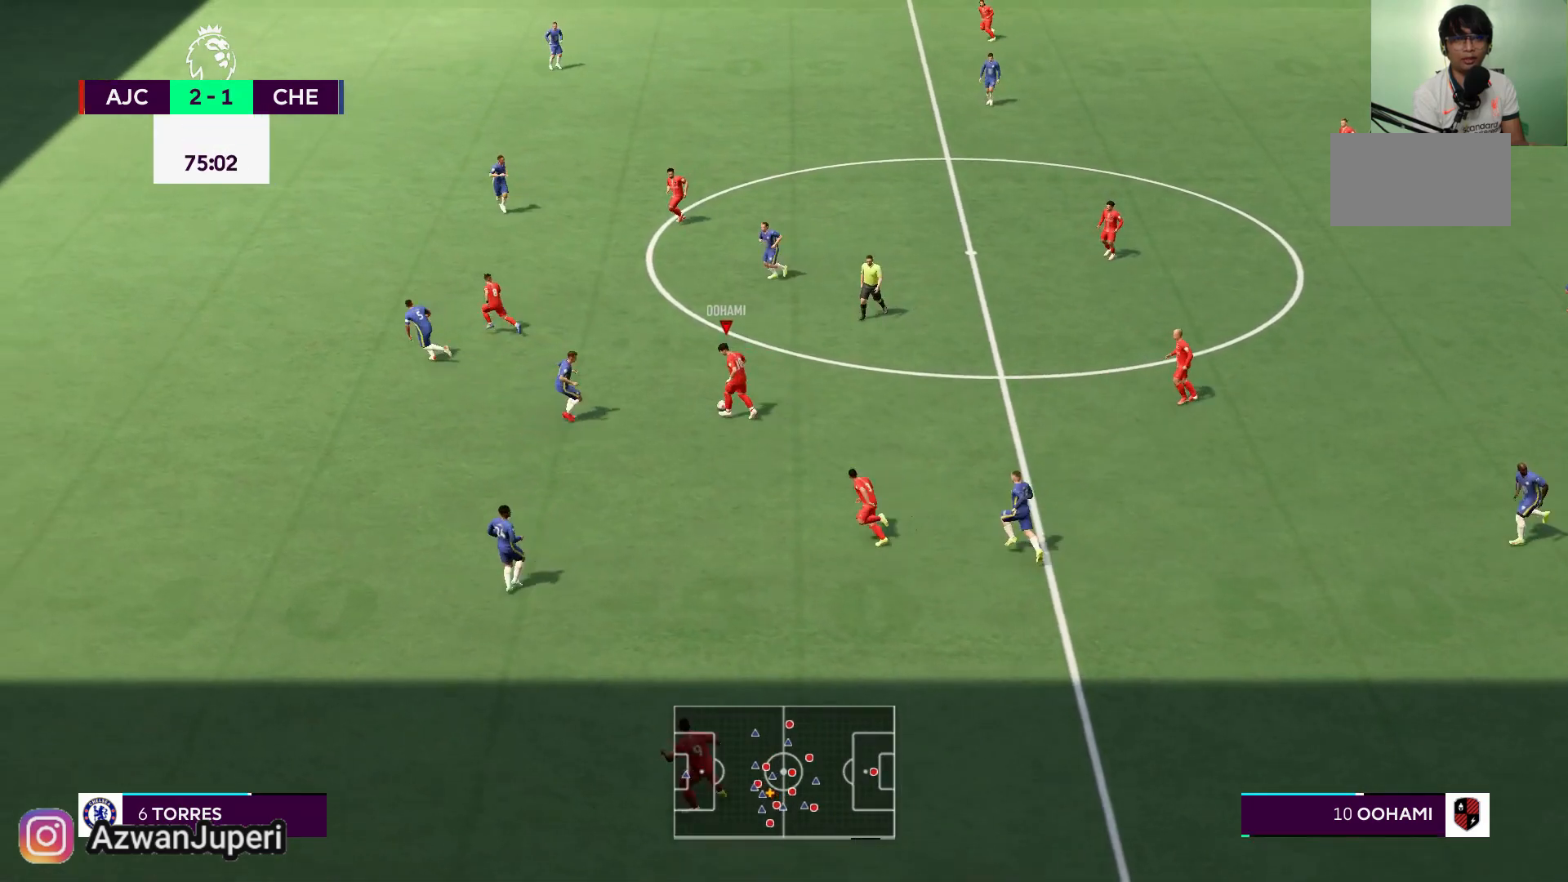
{"buttons": [], "left_stick": "up-left", "right_stick": "center", "events": [[67, "Y", "up"]]}
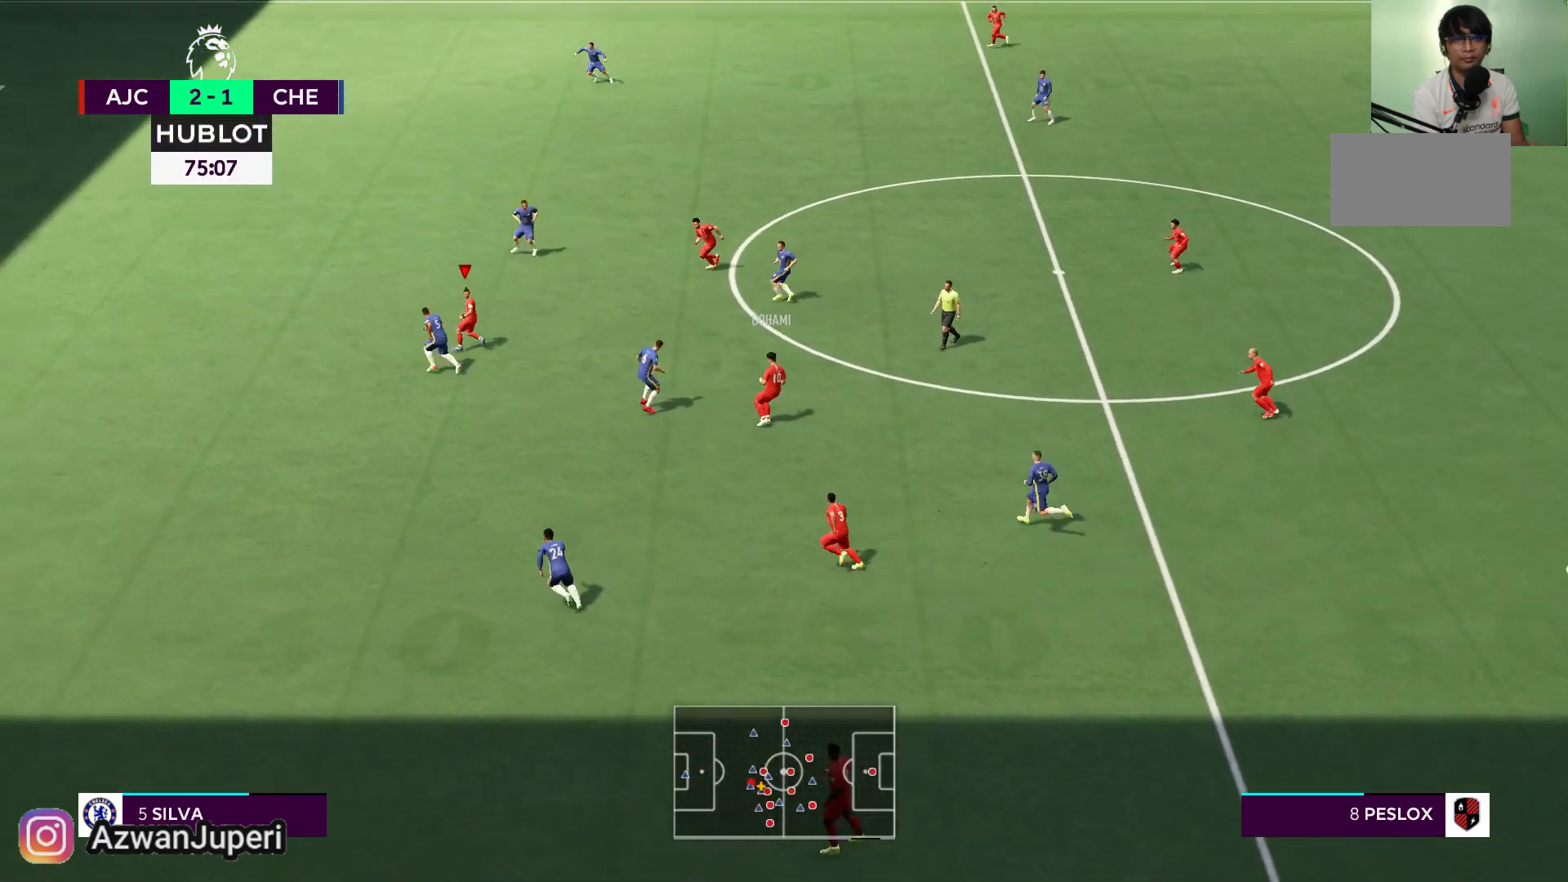
{"buttons": [], "left_stick": "up-left", "right_stick": "center", "events": []}
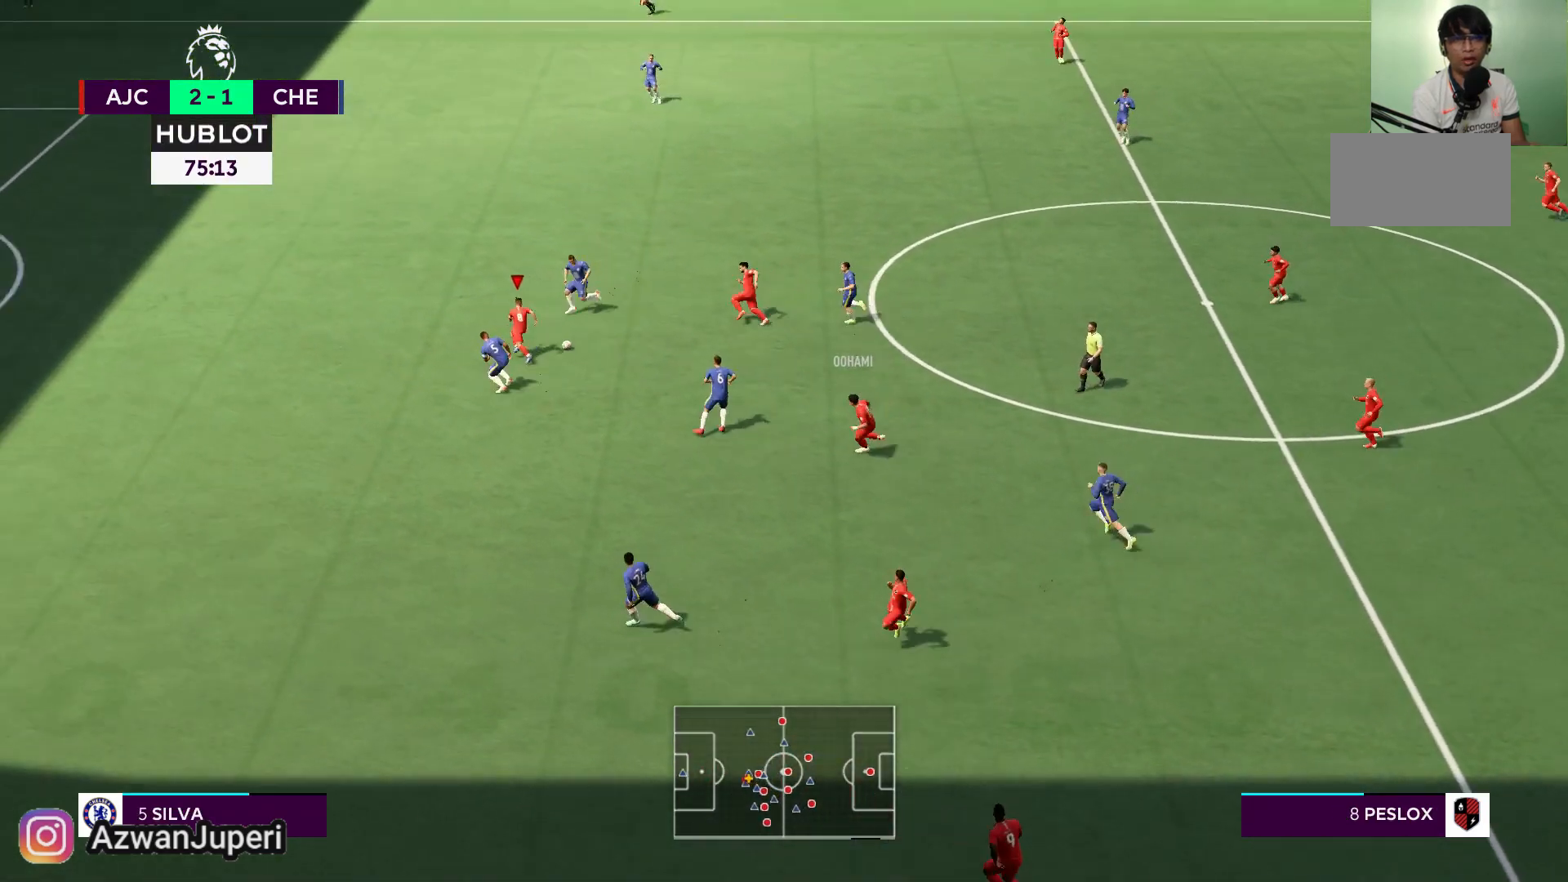
{"buttons": [], "left_stick": "up-left", "right_stick": "center", "events": []}
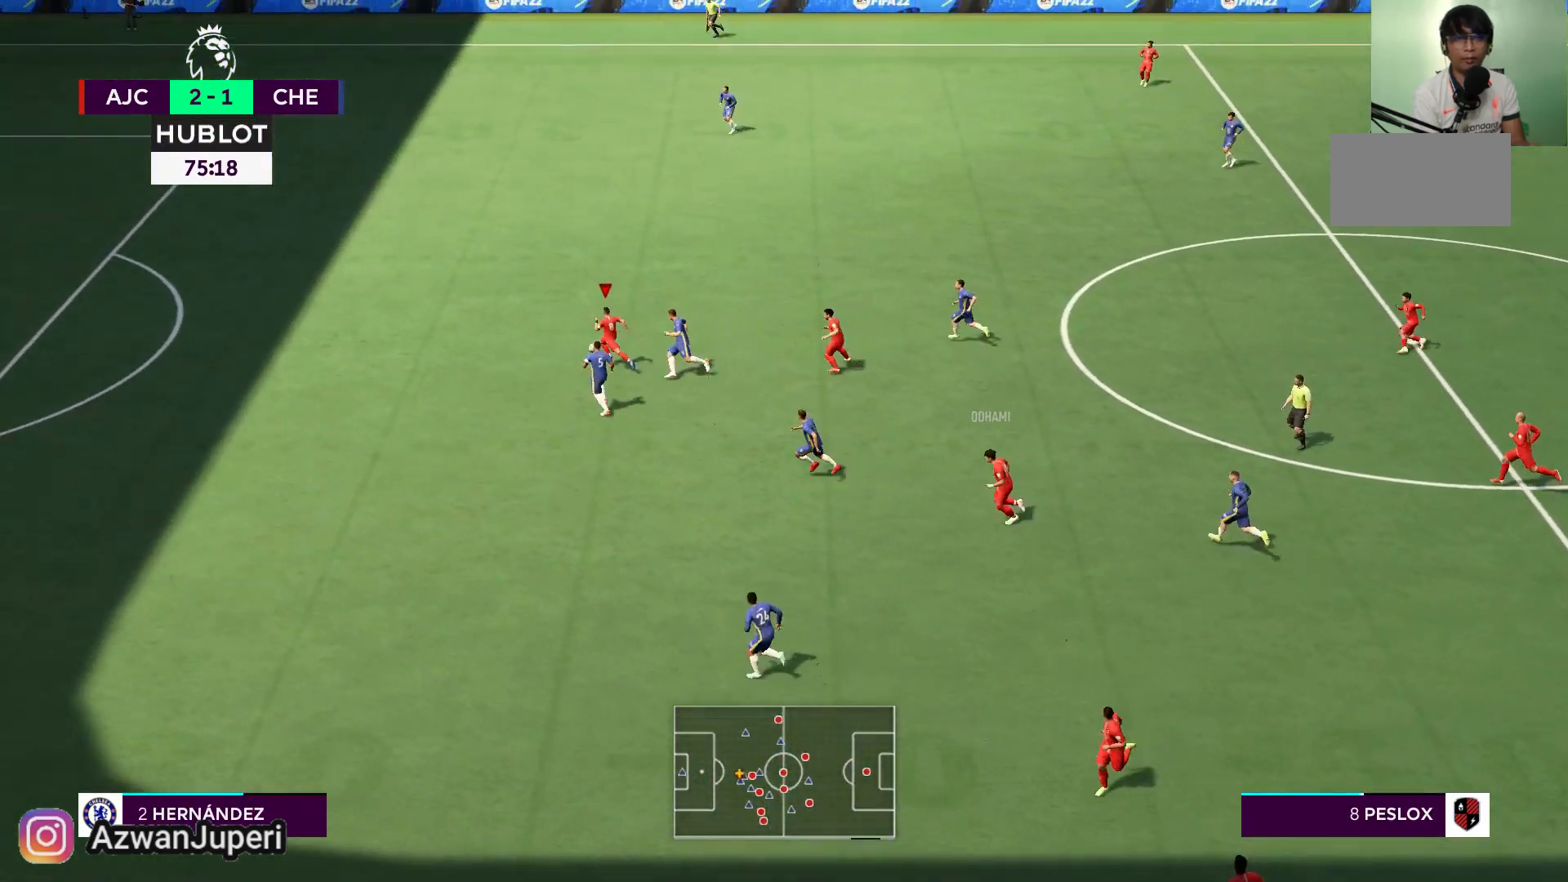
{"buttons": [], "left_stick": "up-left", "right_stick": "center", "events": []}
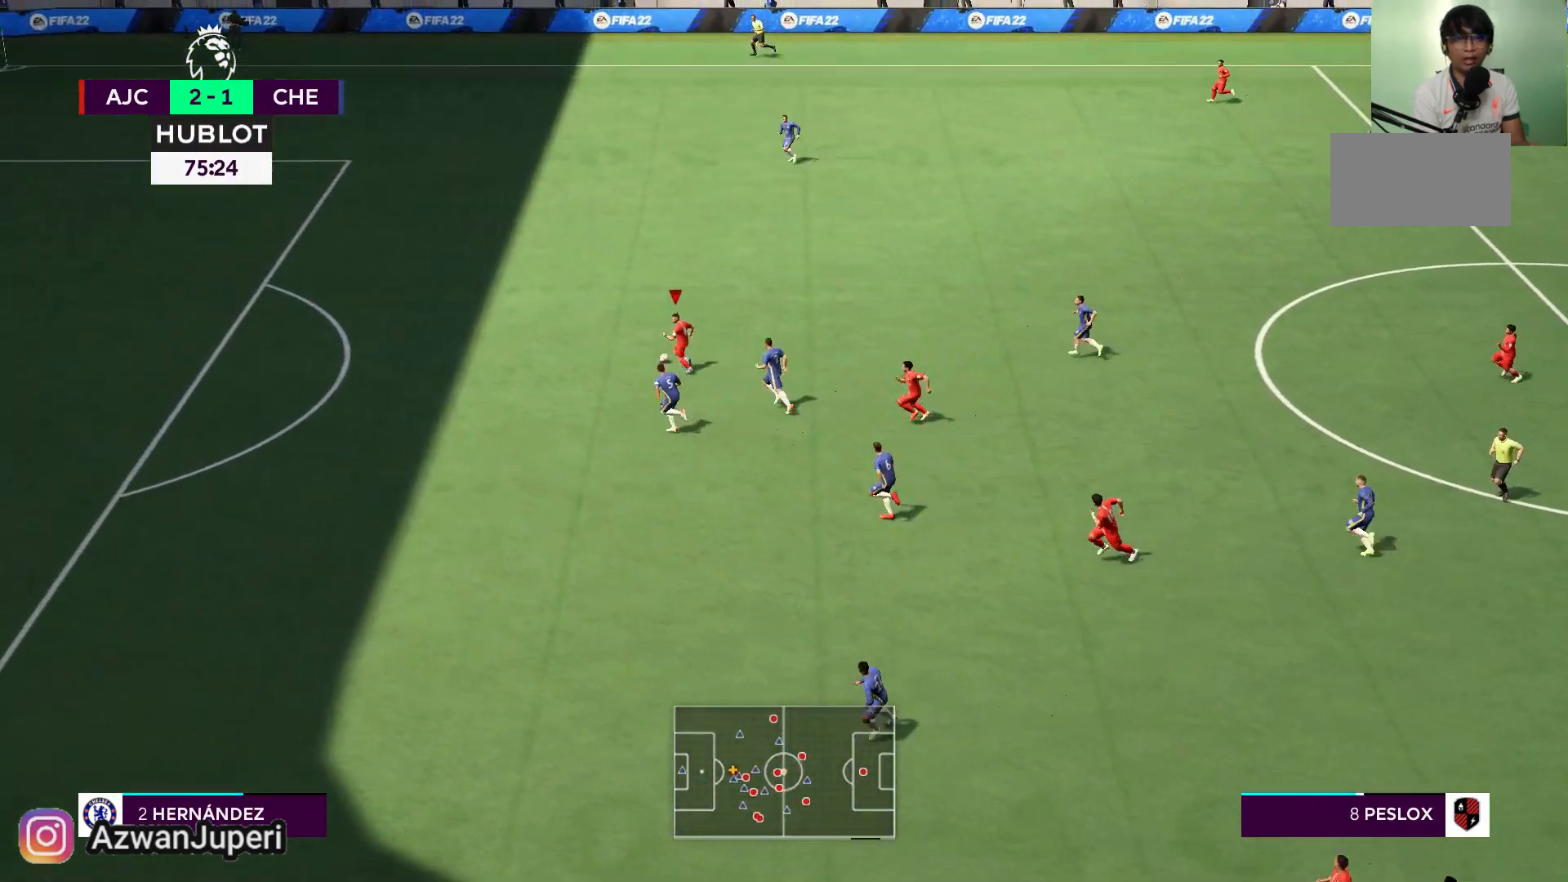
{"buttons": [], "left_stick": "up-left", "right_stick": "center", "events": []}
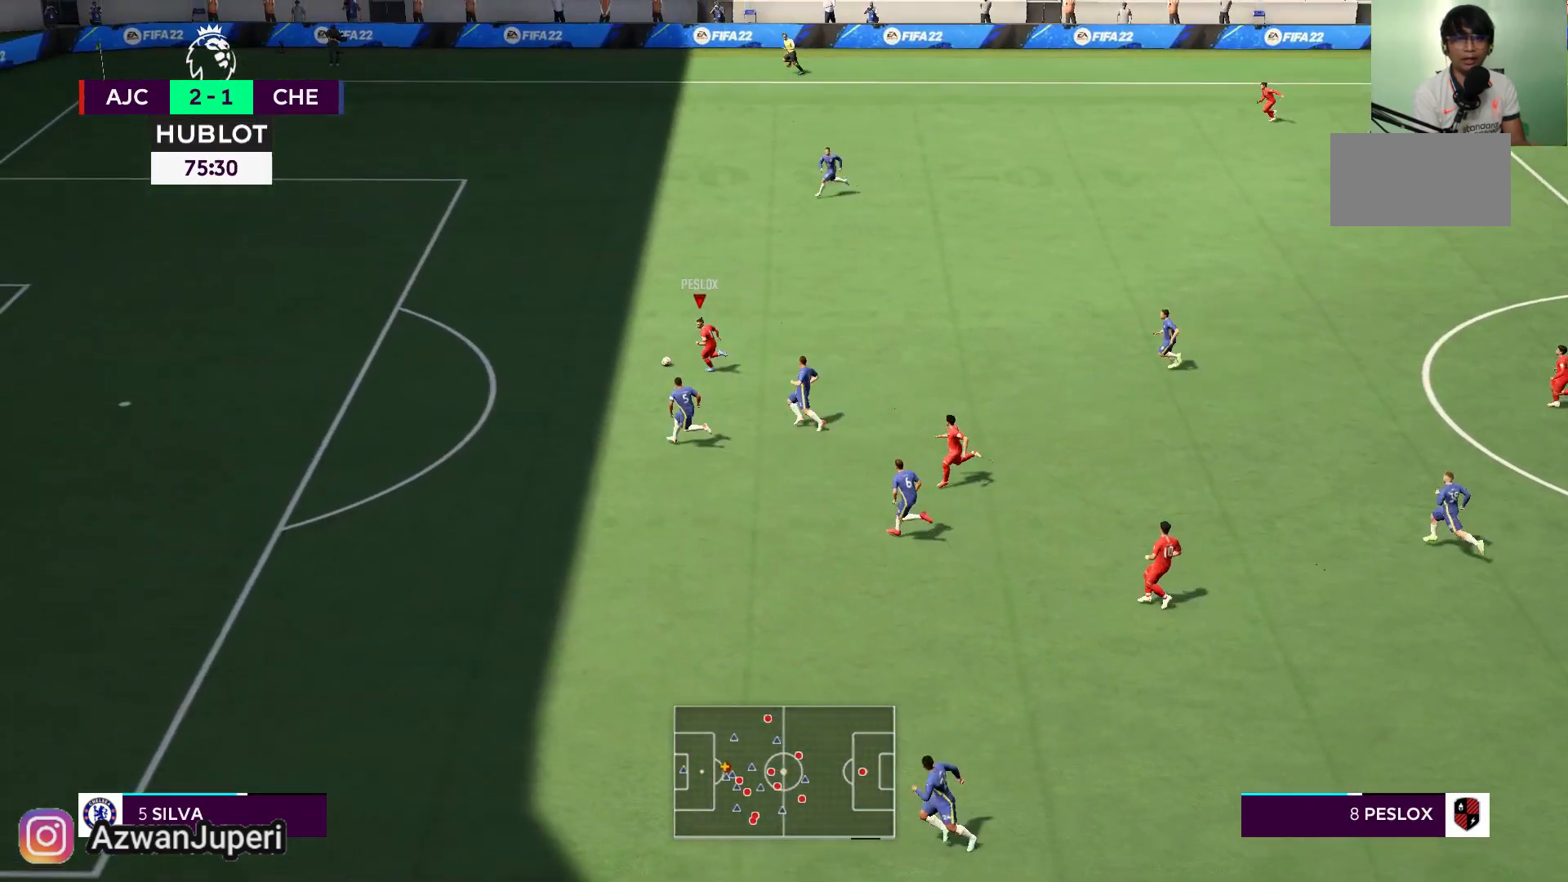
{"buttons": [], "left_stick": "left", "right_stick": "center", "events": [[100, "left_stick", "left"]]}
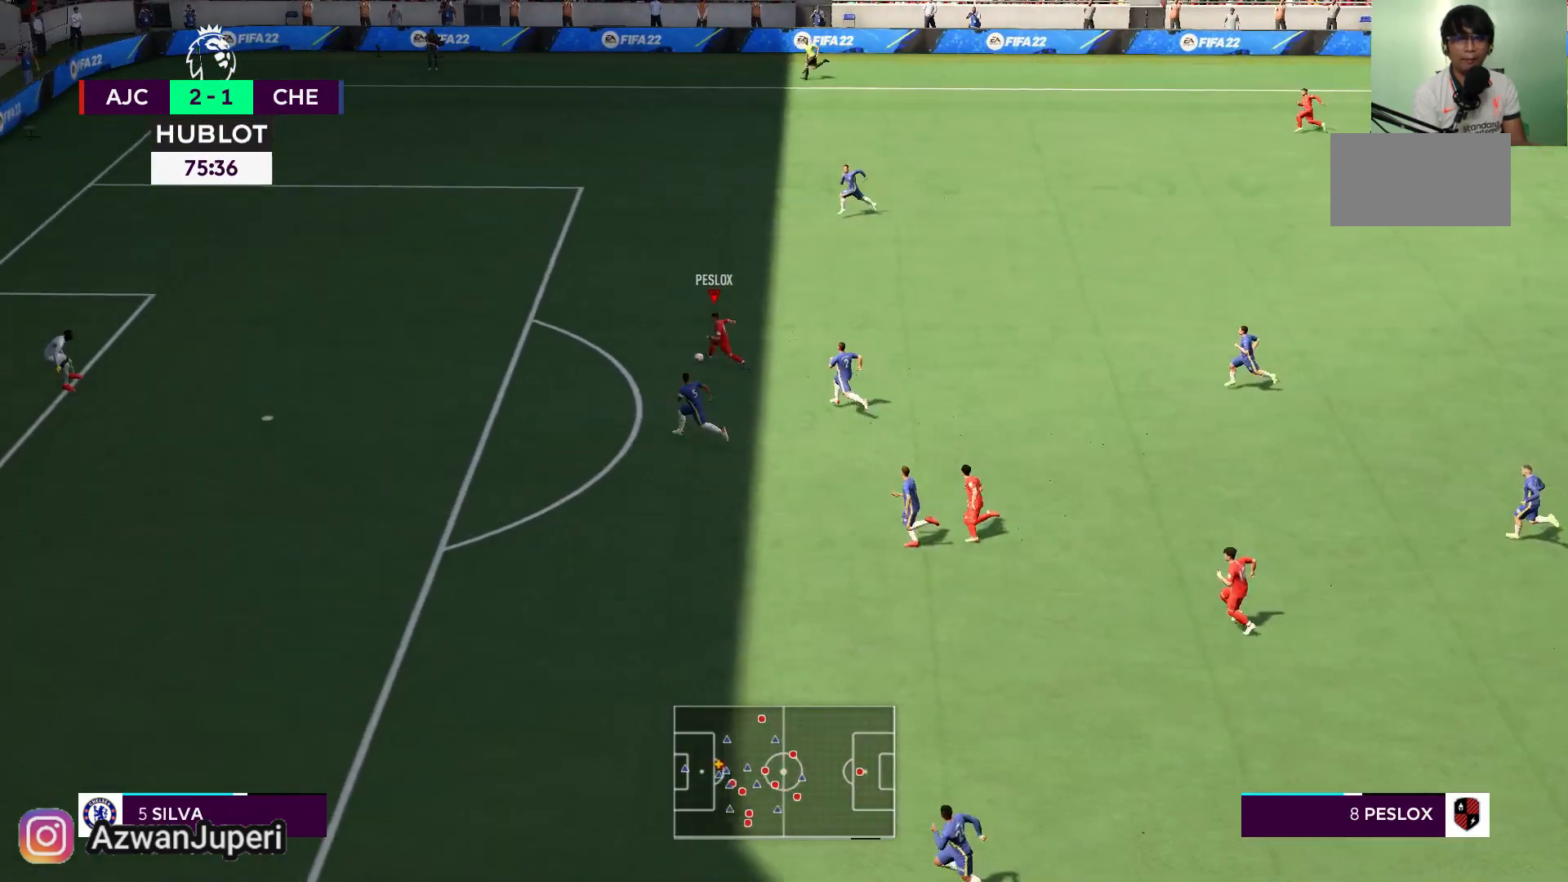
{"buttons": [], "left_stick": "left", "right_stick": "center", "events": []}
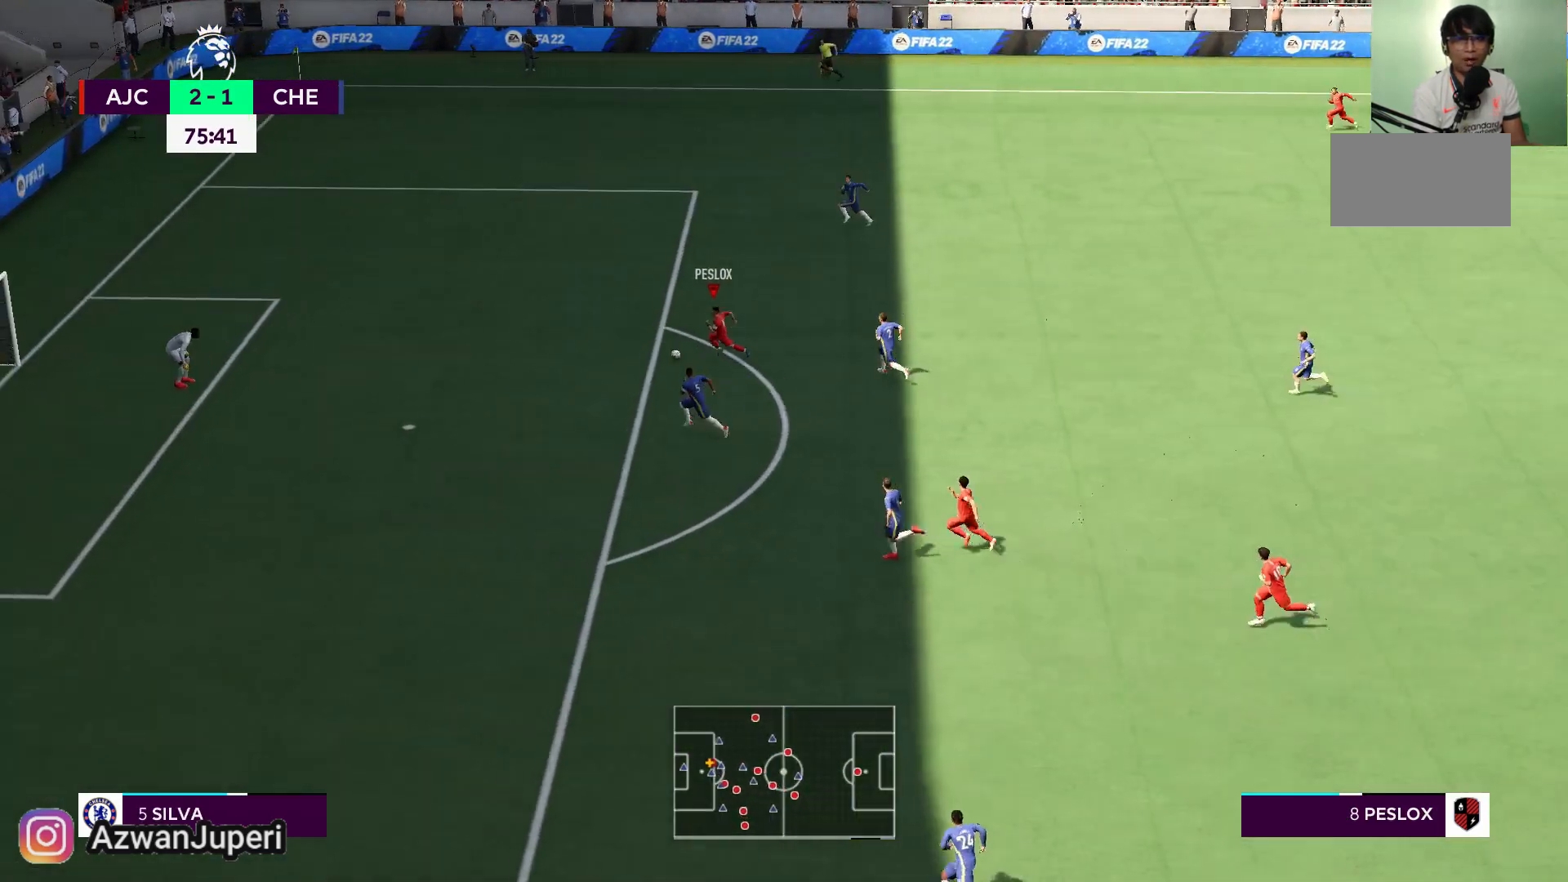
{"buttons": [], "left_stick": "down-left", "right_stick": "center", "events": [[117, "X", "down"], [150, "left_stick", "down-left"], [400, "X", "up"]]}
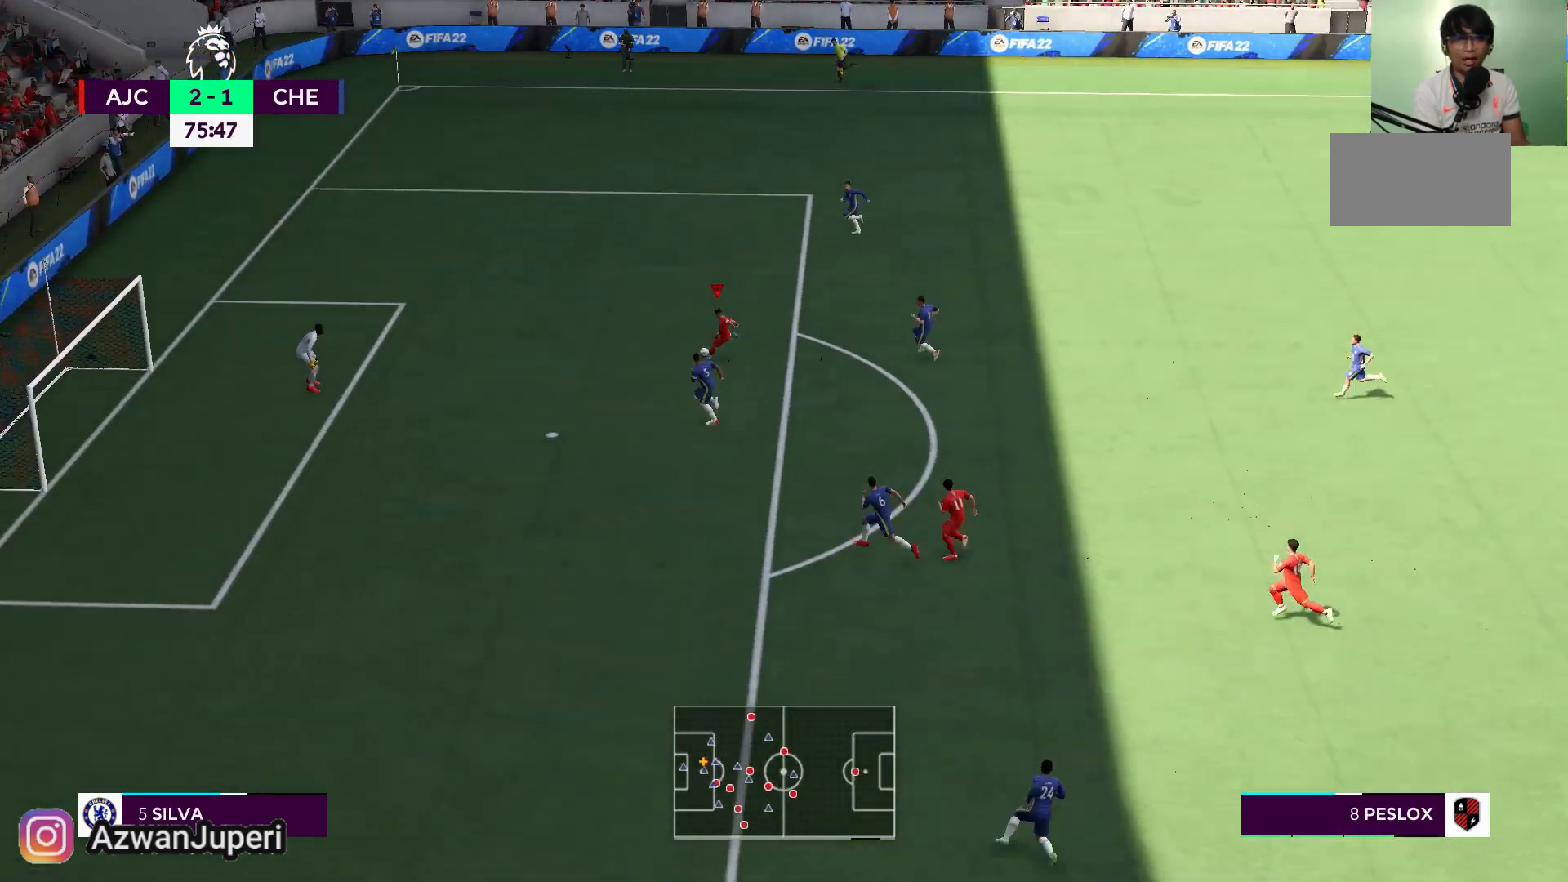
{"buttons": [], "left_stick": "up-left", "right_stick": "center", "events": [[383, "left_stick", "left"], [483, "left_stick", "up-left"]]}
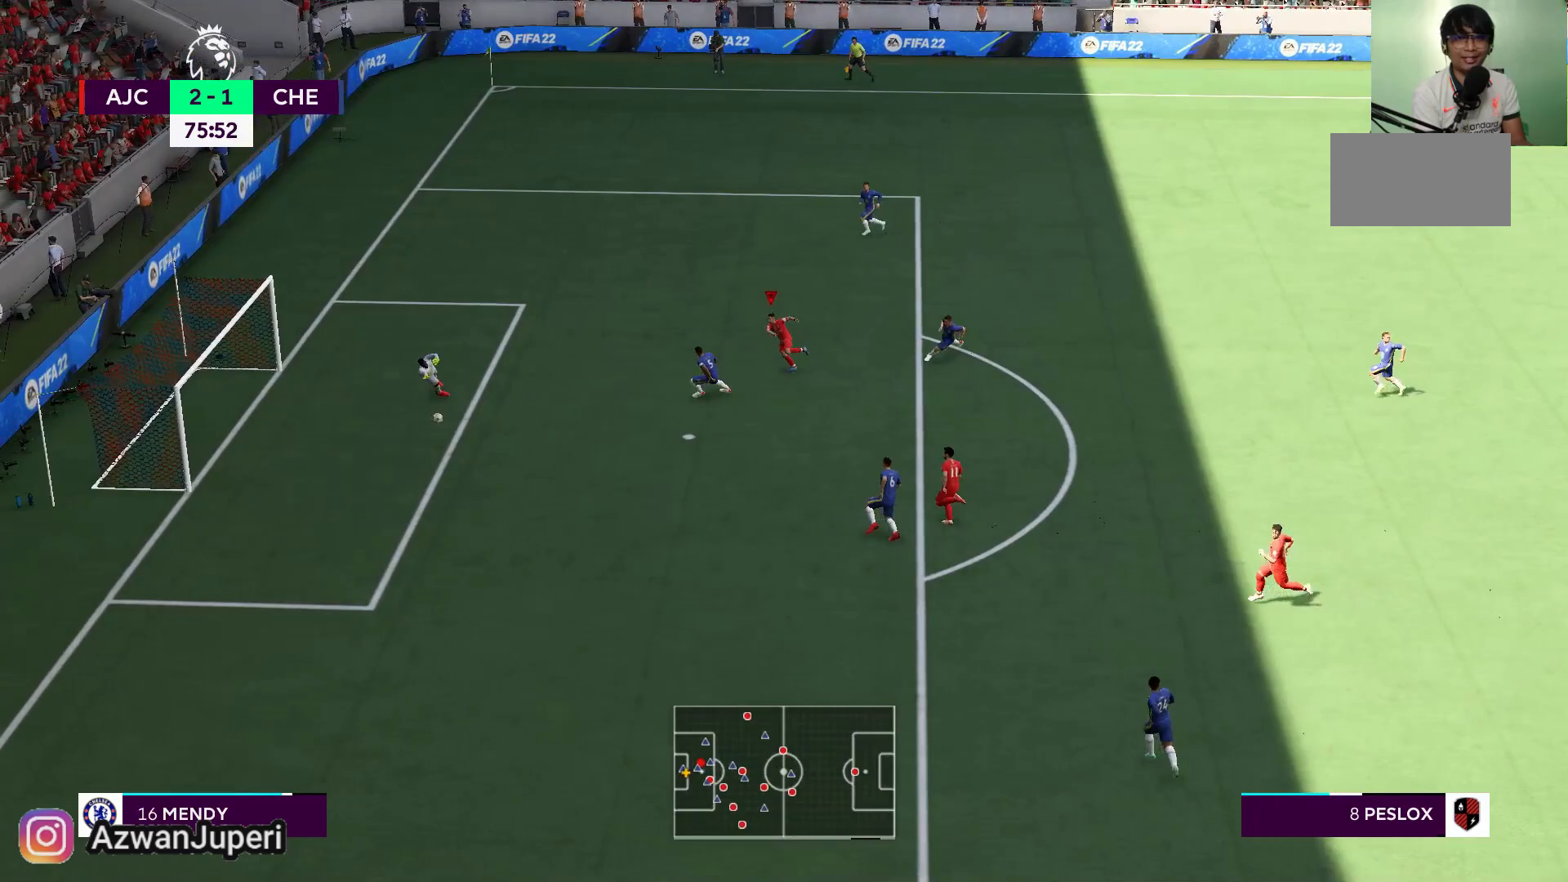
{"buttons": [], "left_stick": "up-left", "right_stick": "center", "events": []}
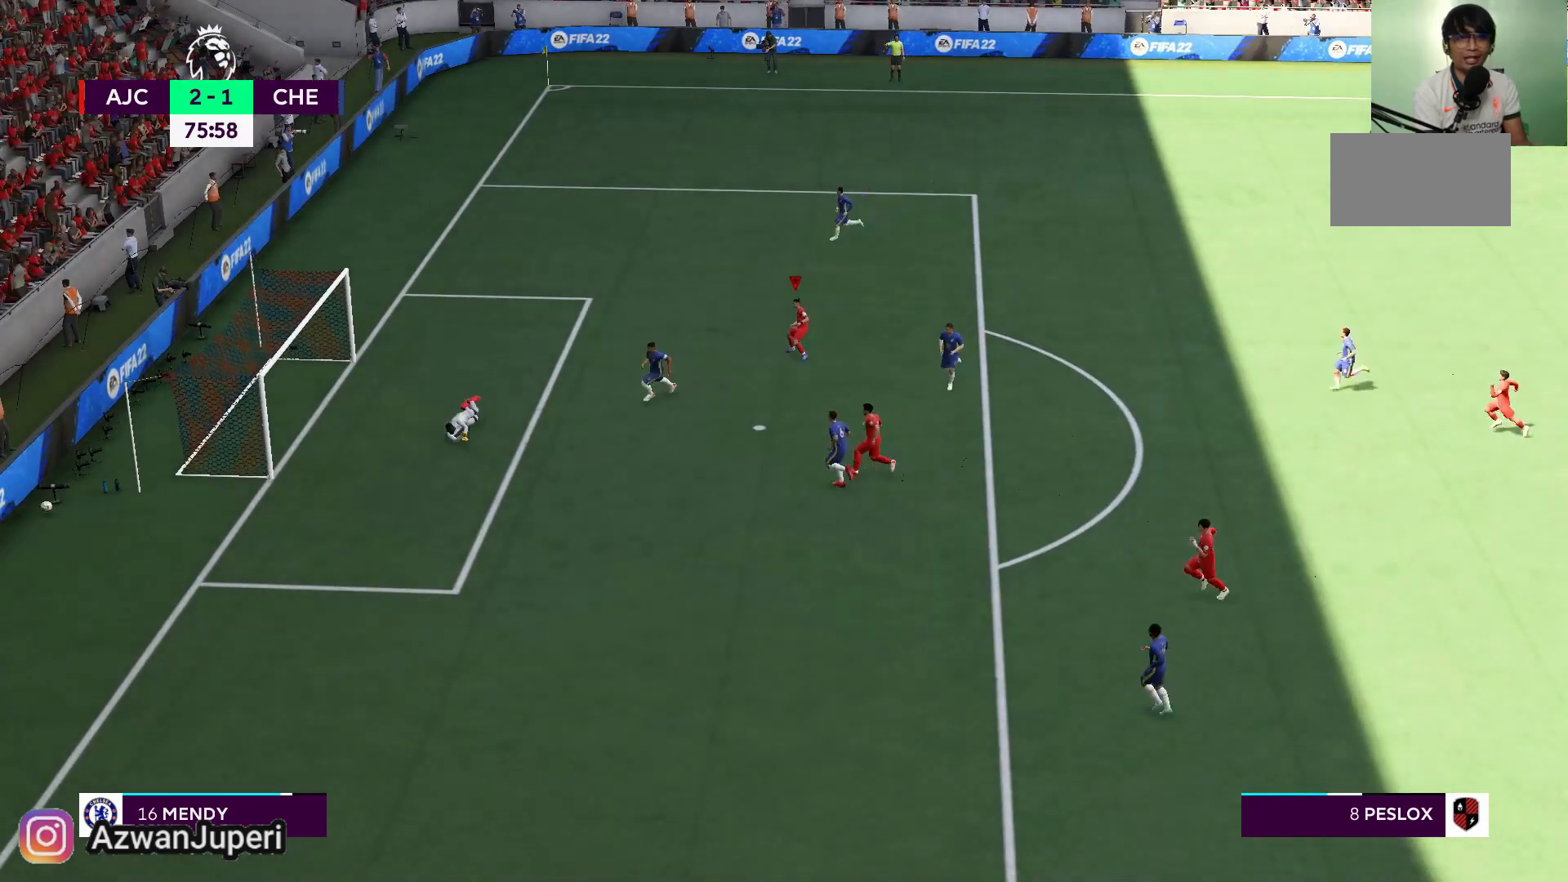
{"buttons": [], "left_stick": "up-left", "right_stick": "center", "events": []}
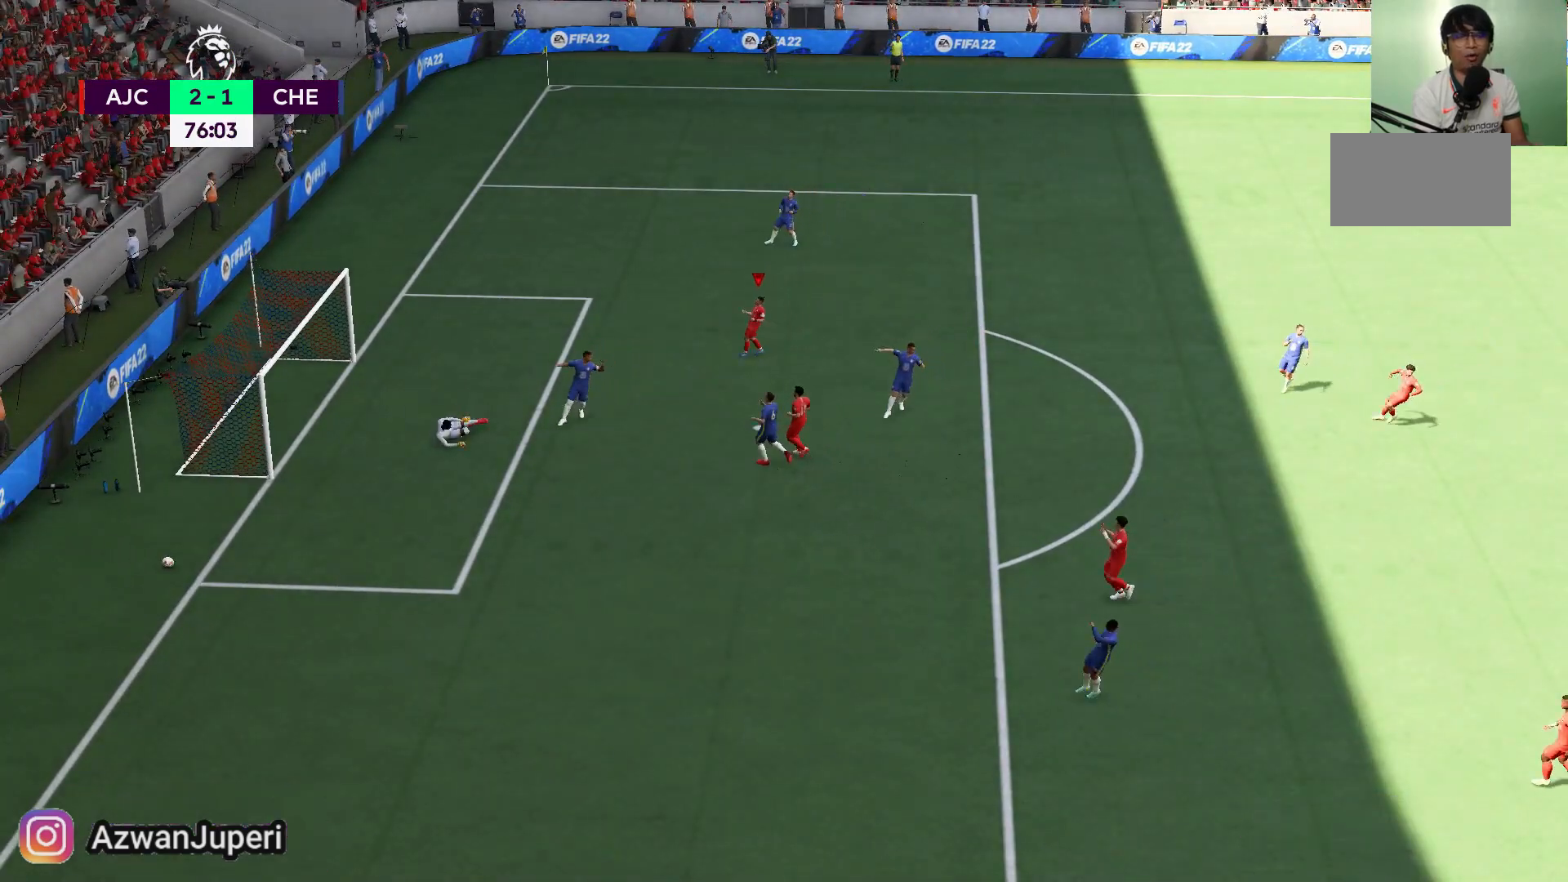
{"buttons": [], "left_stick": "center", "right_stick": "center", "events": [[167, "left_stick", "center"]]}